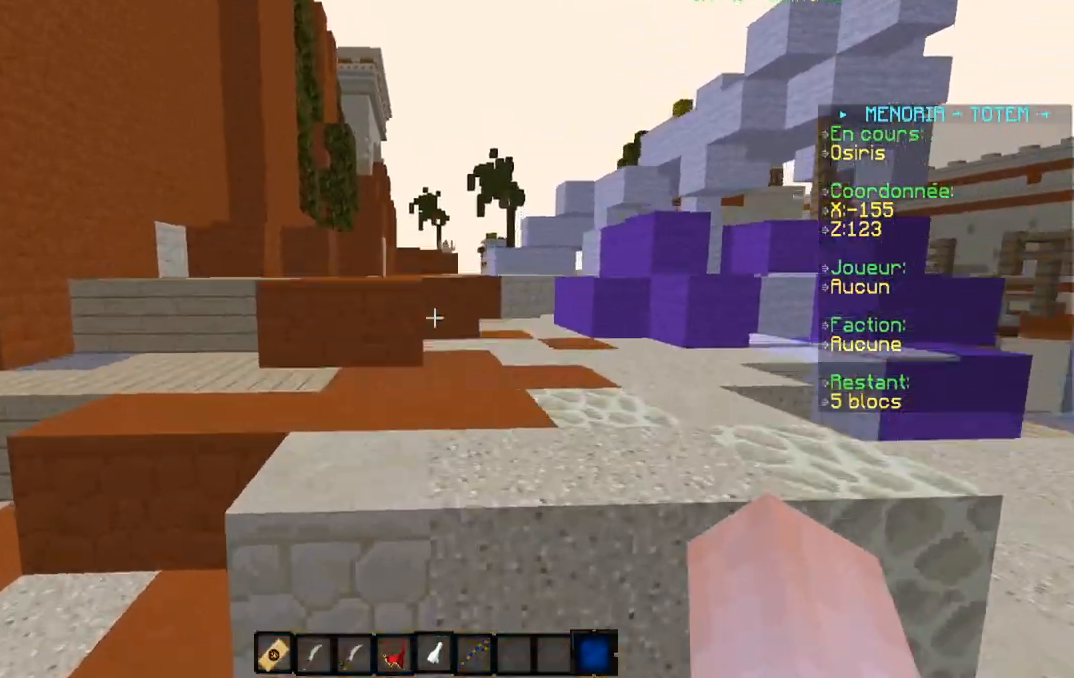
Gameplay with keyboard; each line is a JSON object with the keys held at the frame after it. "events" lists presses ("down") and releases ("up") of "a", "d", "s" and "w" between this image and that frame as [ms after this image, input, new state], when the widget could be followed in between. No other keys are recorded. Mouse input is not recorded.
{"keys": ["w"], "events": []}
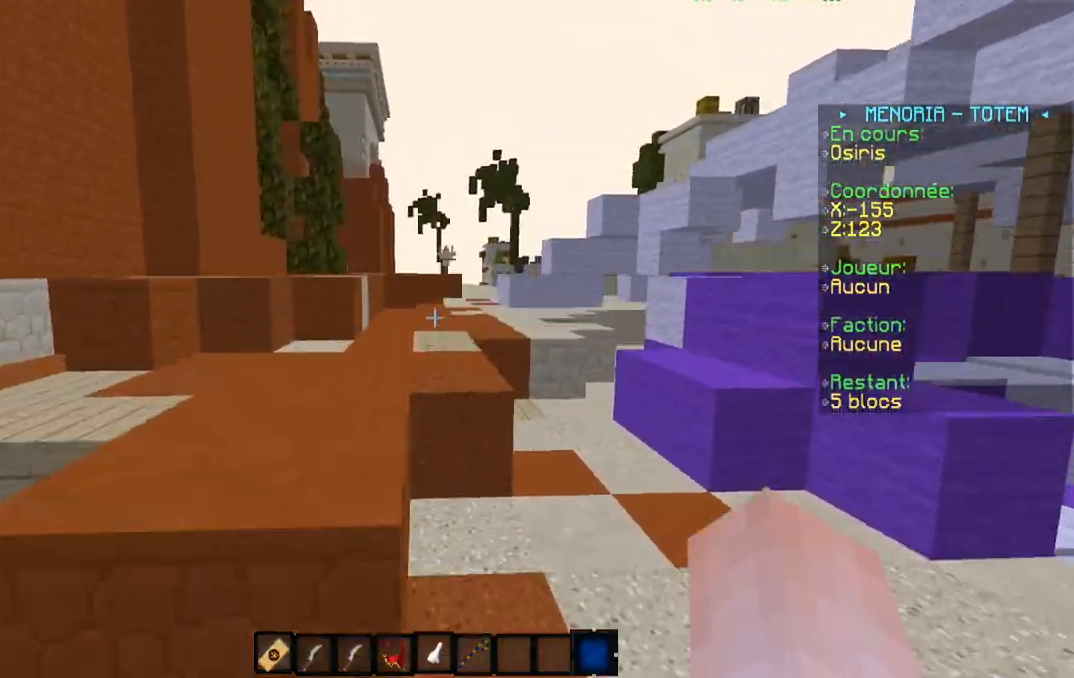
{"keys": ["w"], "events": [[167, "a", "down"], [434, "a", "up"]]}
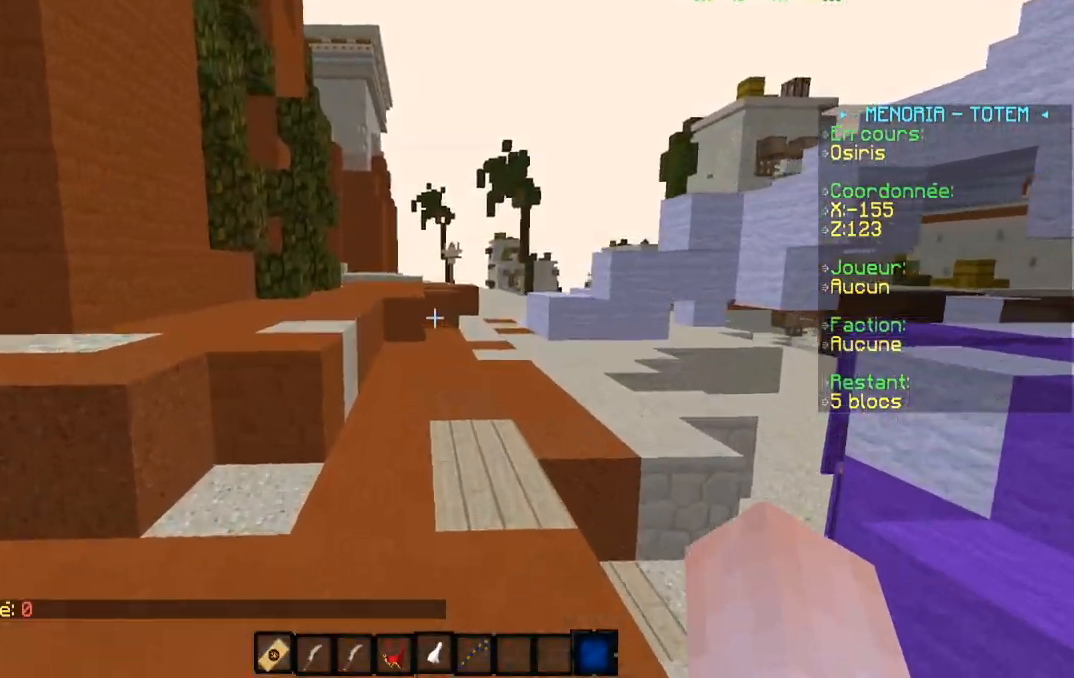
{"keys": ["w"], "events": [[117, "d", "down"], [467, "d", "up"]]}
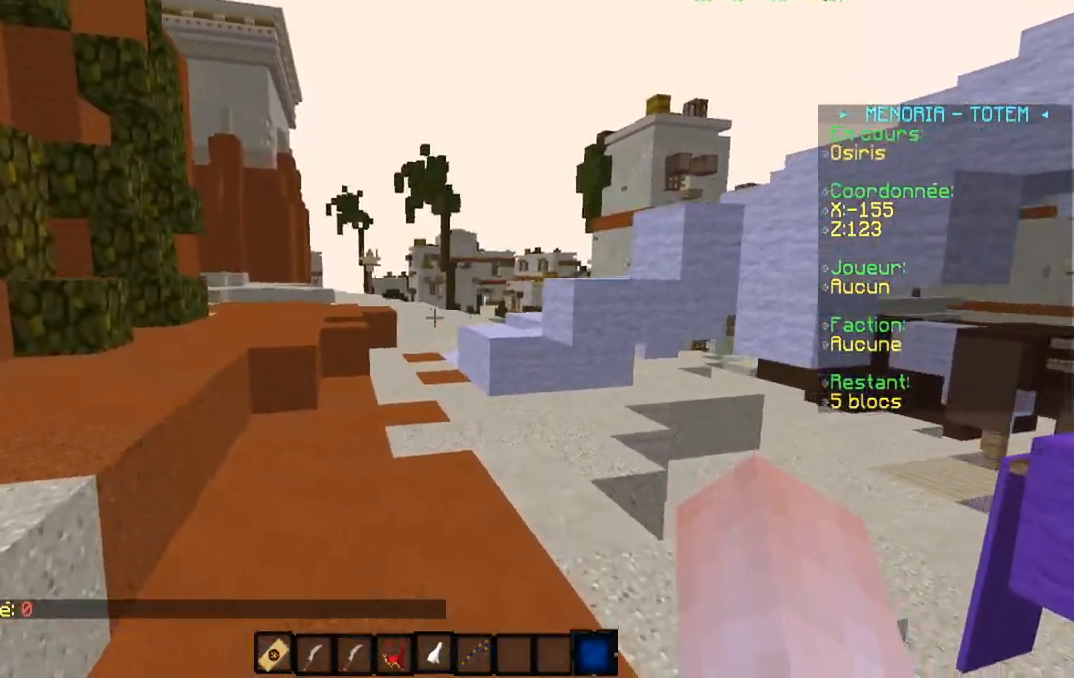
{"keys": ["w"], "events": []}
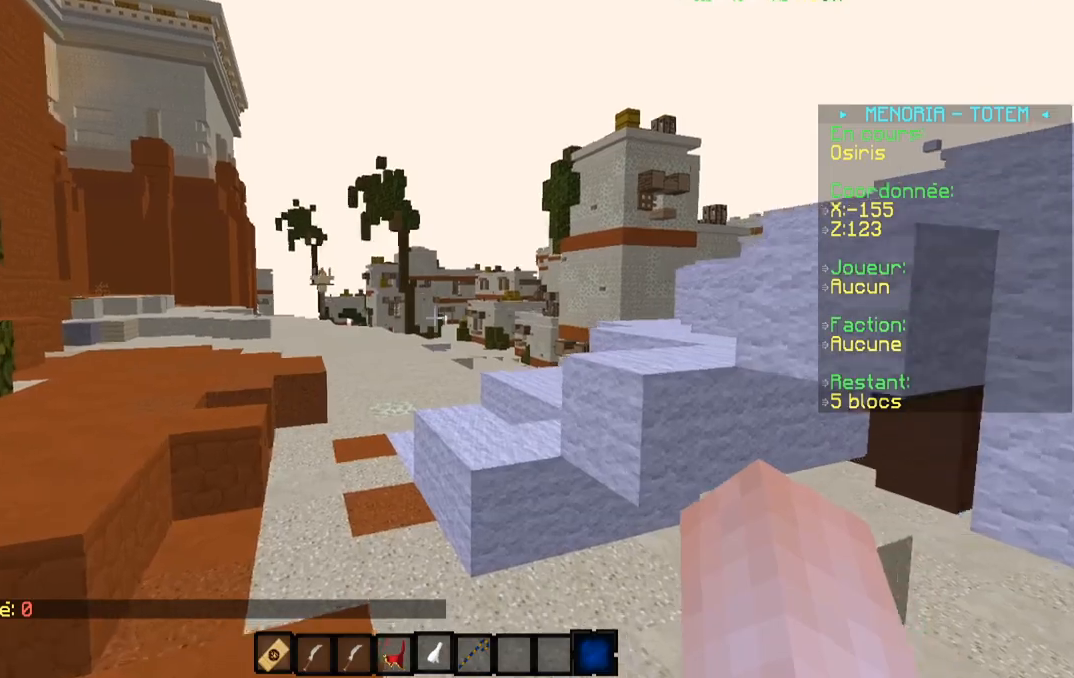
{"keys": ["w"], "events": [[217, "d", "down"], [401, "d", "up"]]}
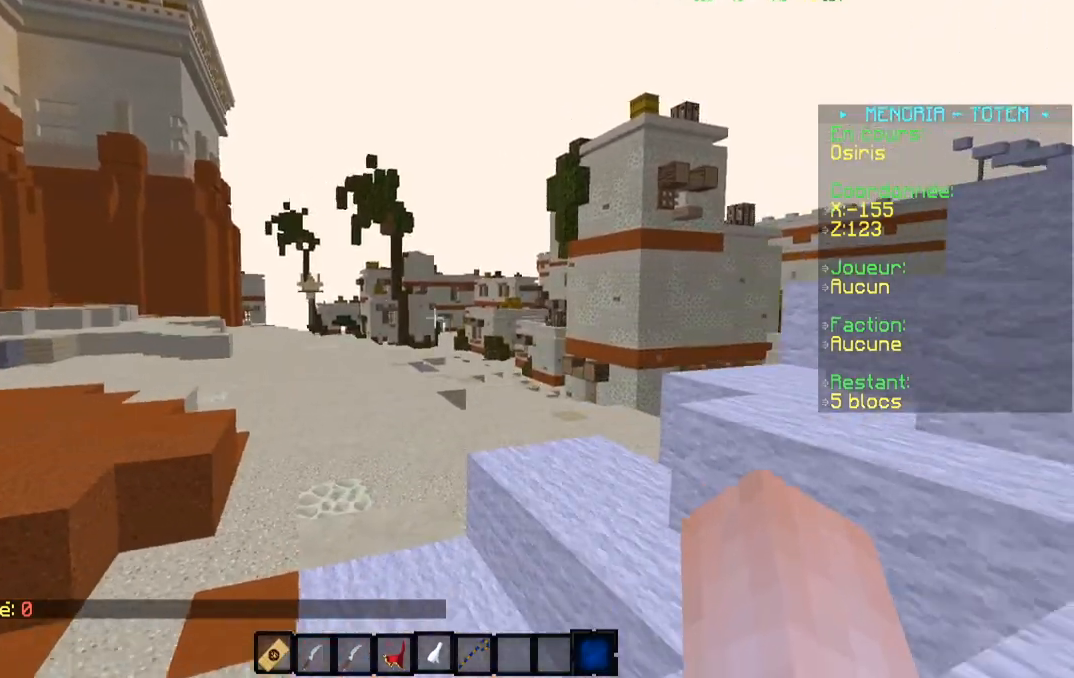
{"keys": ["w"], "events": []}
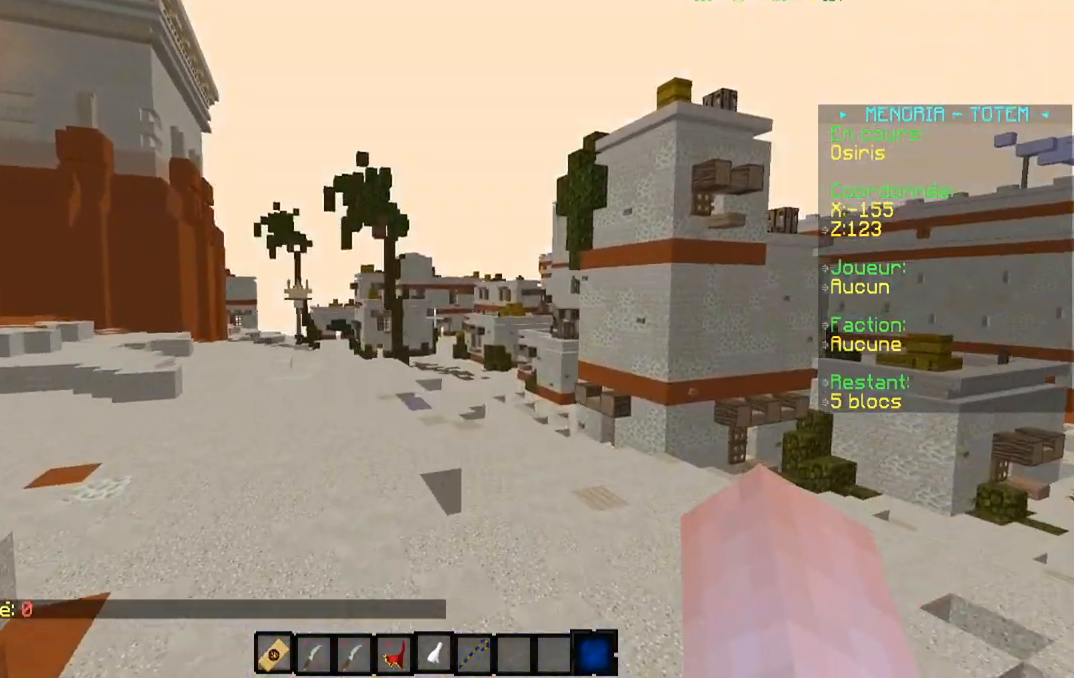
{"keys": ["w"], "events": [[66, "a", "down"], [317, "a", "up"]]}
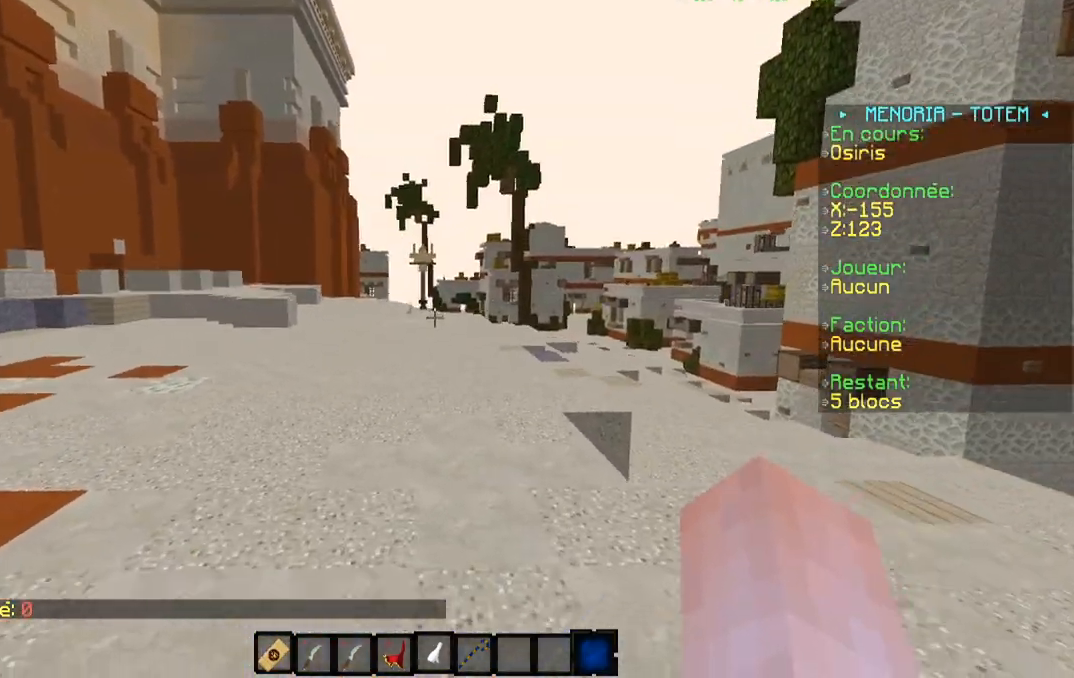
{"keys": ["w"], "events": []}
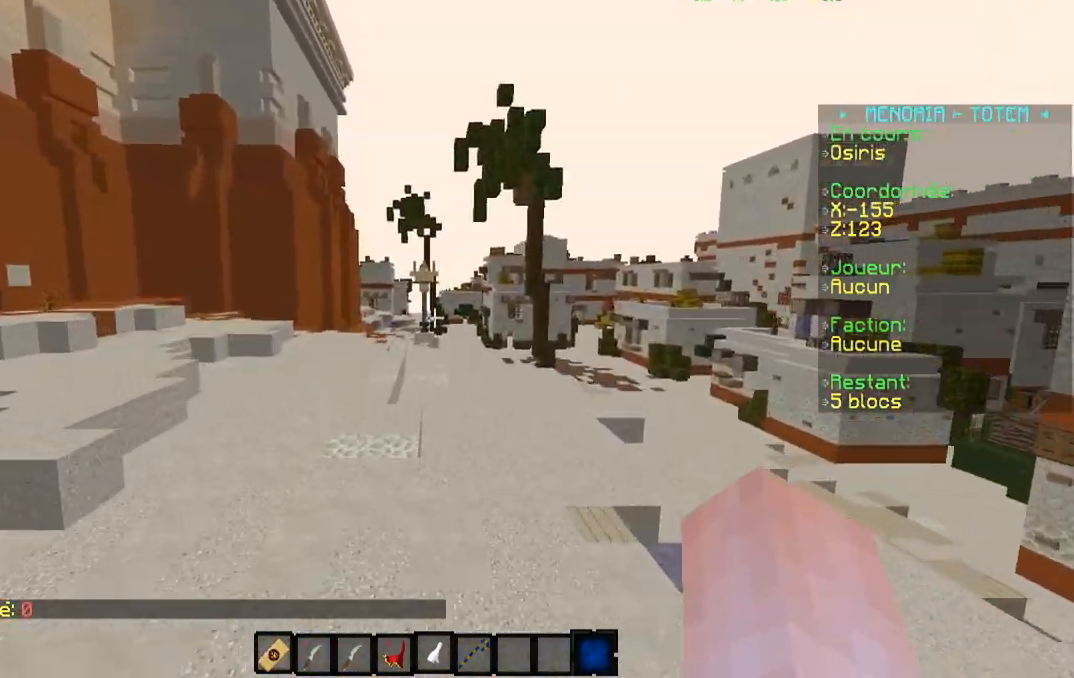
{"keys": ["w"], "events": [[116, "a", "down"], [350, "a", "up"]]}
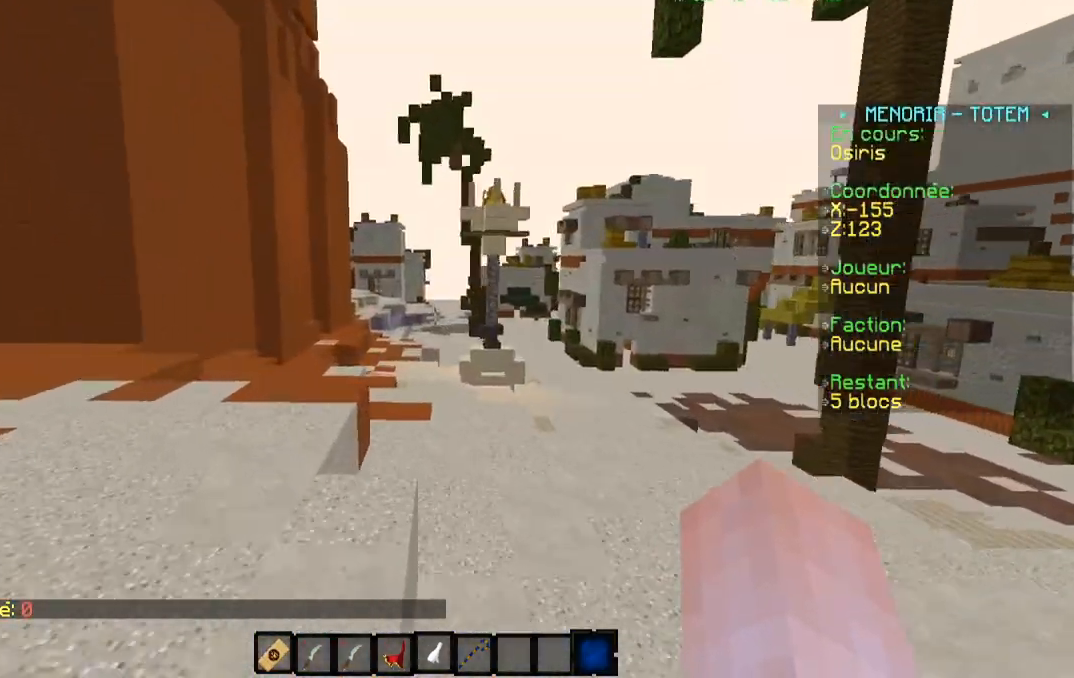
{"keys": ["w"], "events": []}
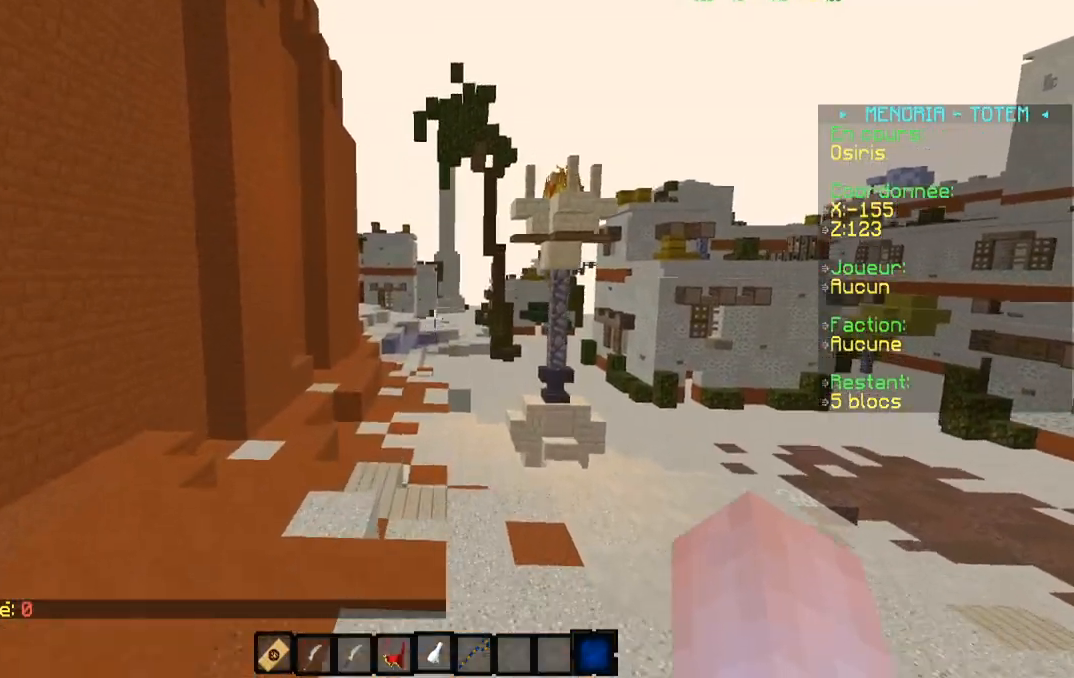
{"keys": ["a", "w"], "events": [[417, "a", "down"]]}
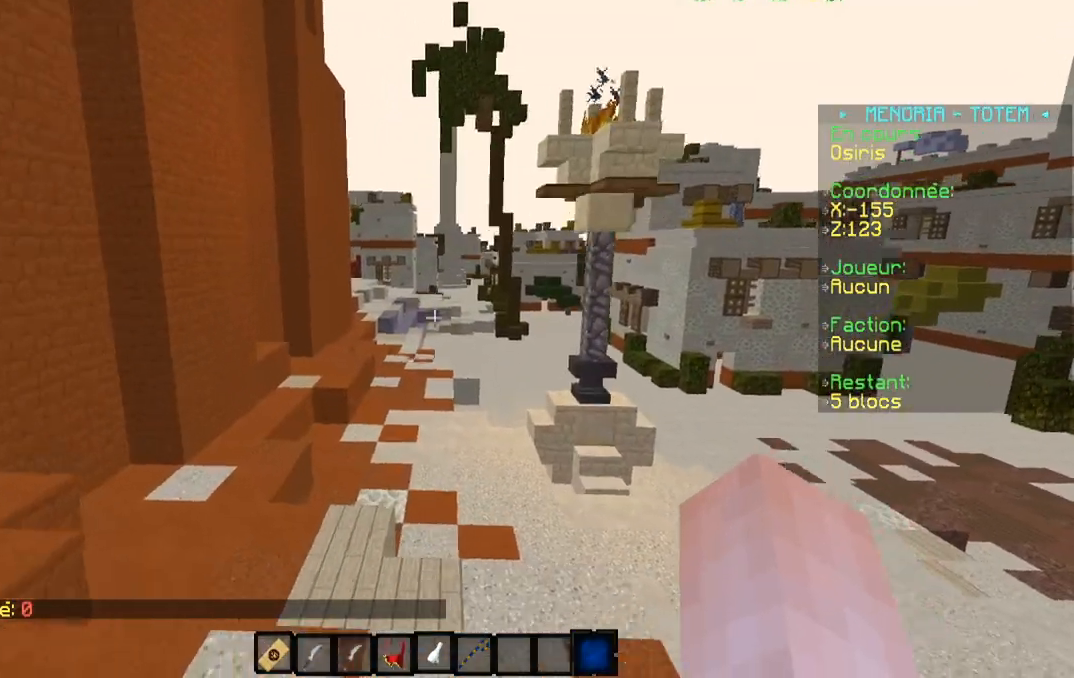
{"keys": ["w"], "events": [[134, "a", "up"]]}
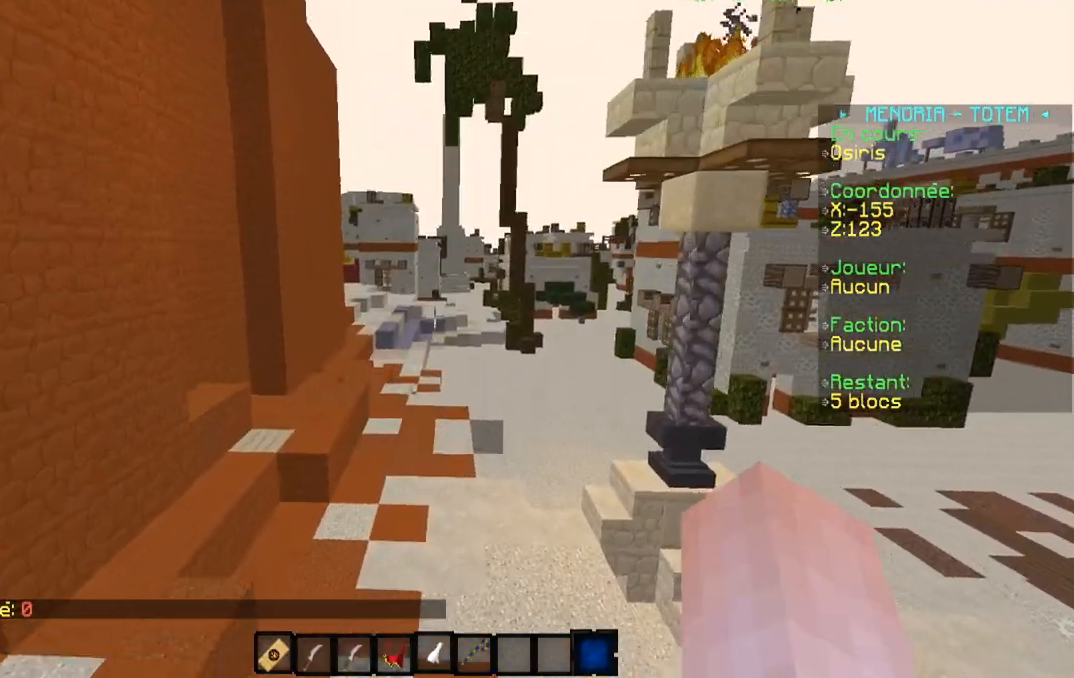
{"keys": ["w"], "events": [[16, "a", "down"], [233, "a", "up"]]}
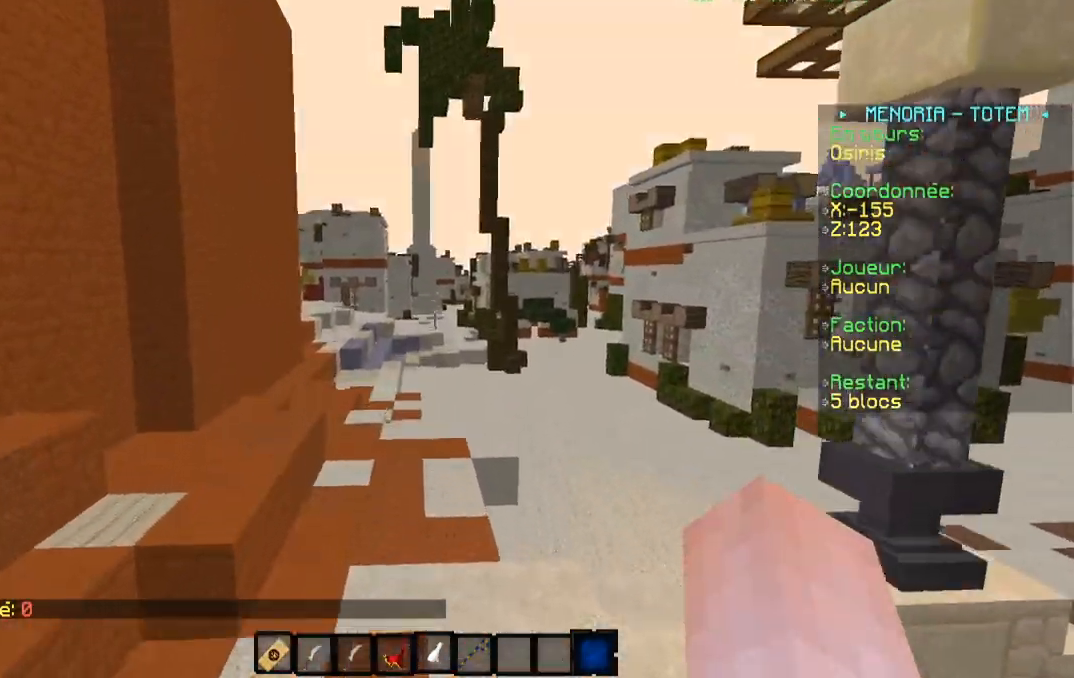
{"keys": ["w"], "events": []}
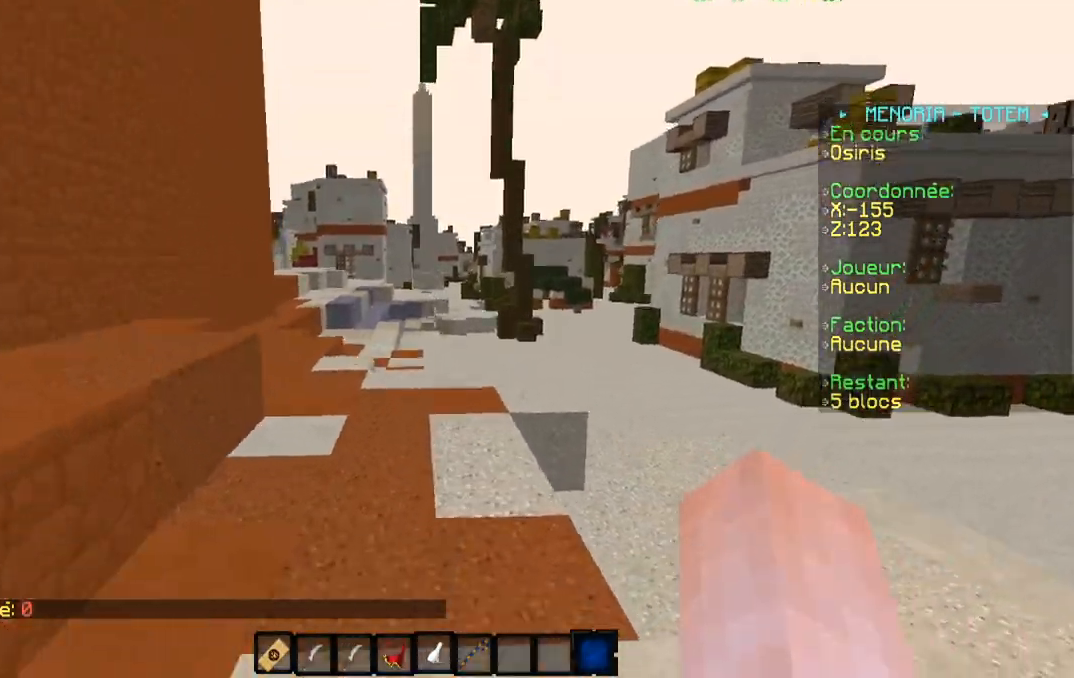
{"keys": ["a", "w"], "events": [[383, "a", "down"]]}
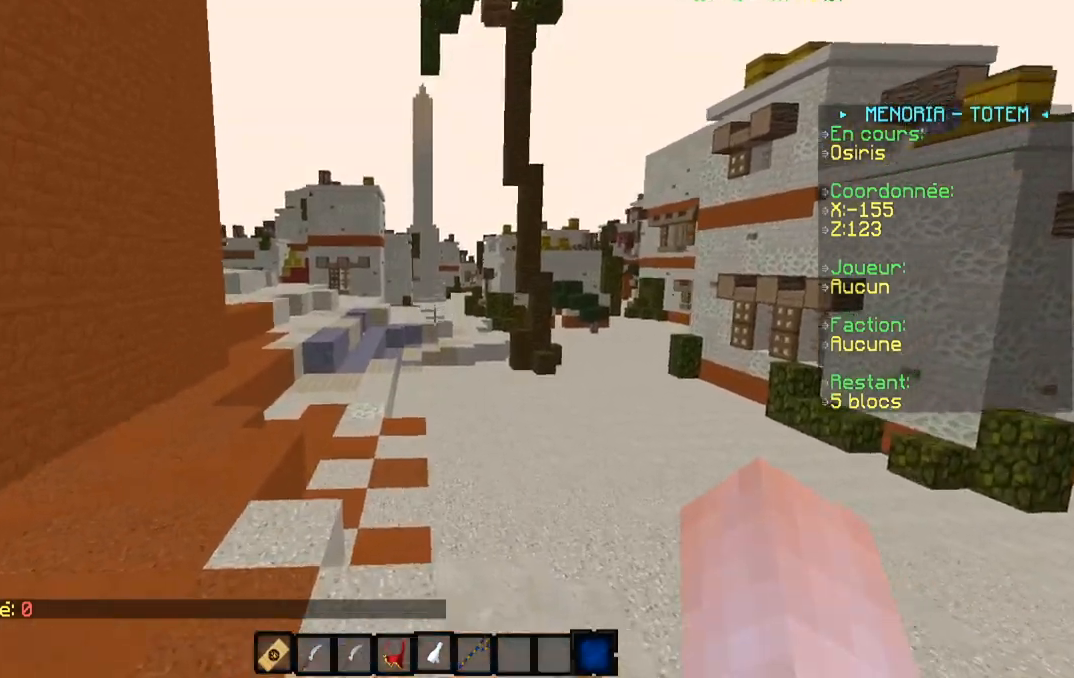
{"keys": ["a", "w"], "events": [[234, "a", "up"], [367, "a", "down"]]}
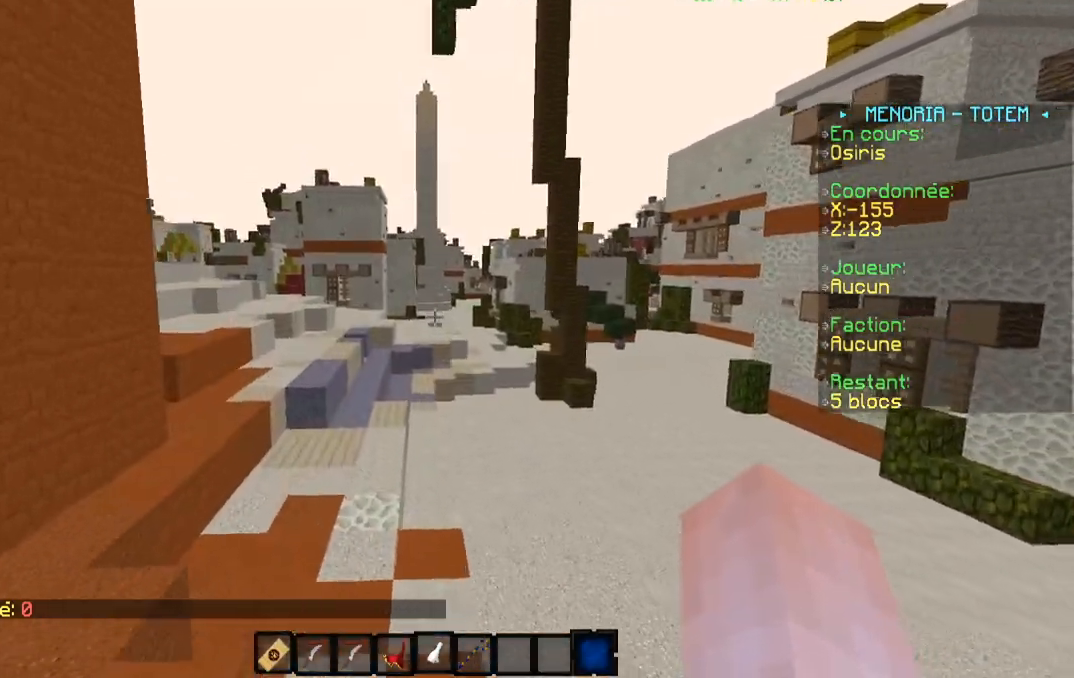
{"keys": ["w"], "events": [[333, "a", "up"]]}
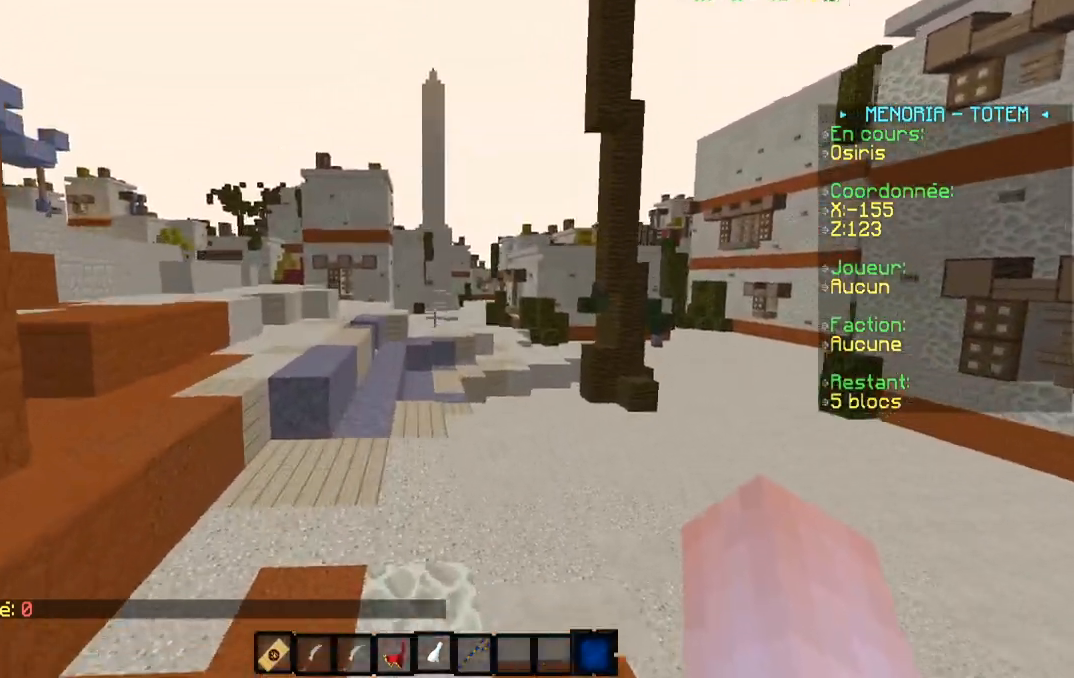
{"keys": ["w"], "events": [[267, "a", "down"], [484, "a", "up"]]}
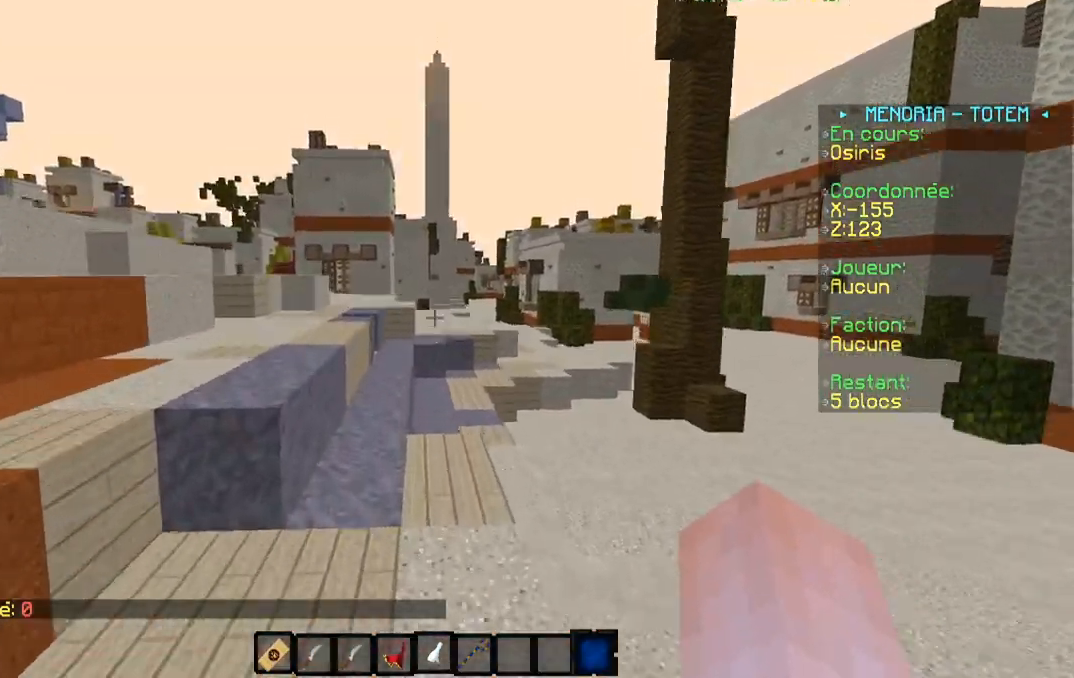
{"keys": ["a", "w"], "events": [[267, "a", "down"]]}
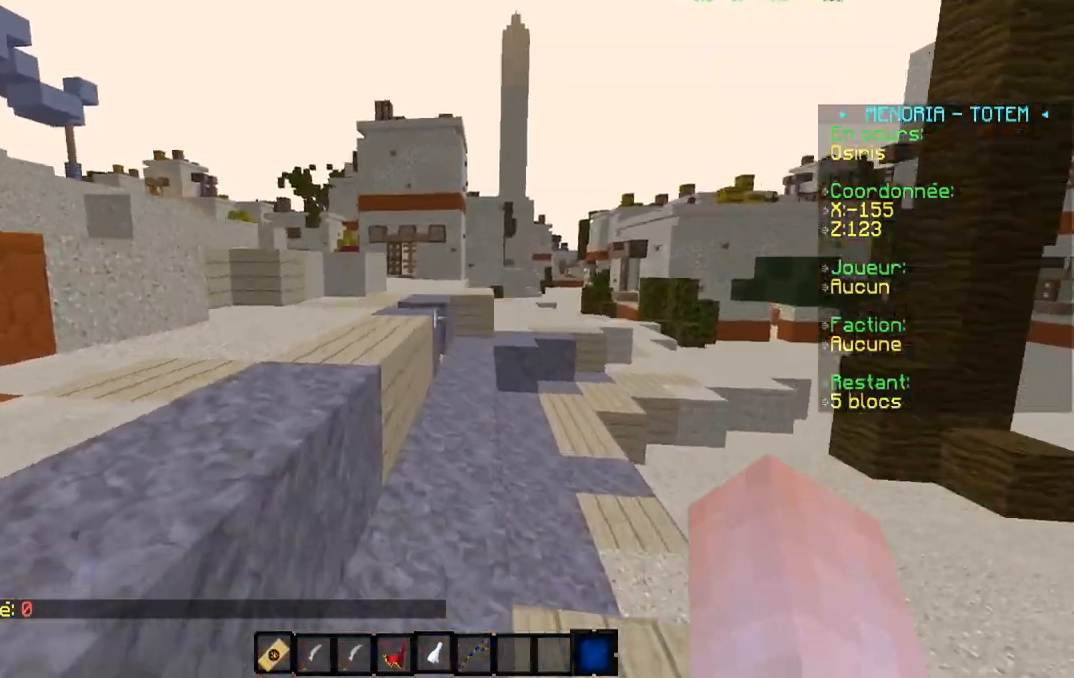
{"keys": ["a", "w"], "events": [[17, "a", "up"], [167, "a", "down"]]}
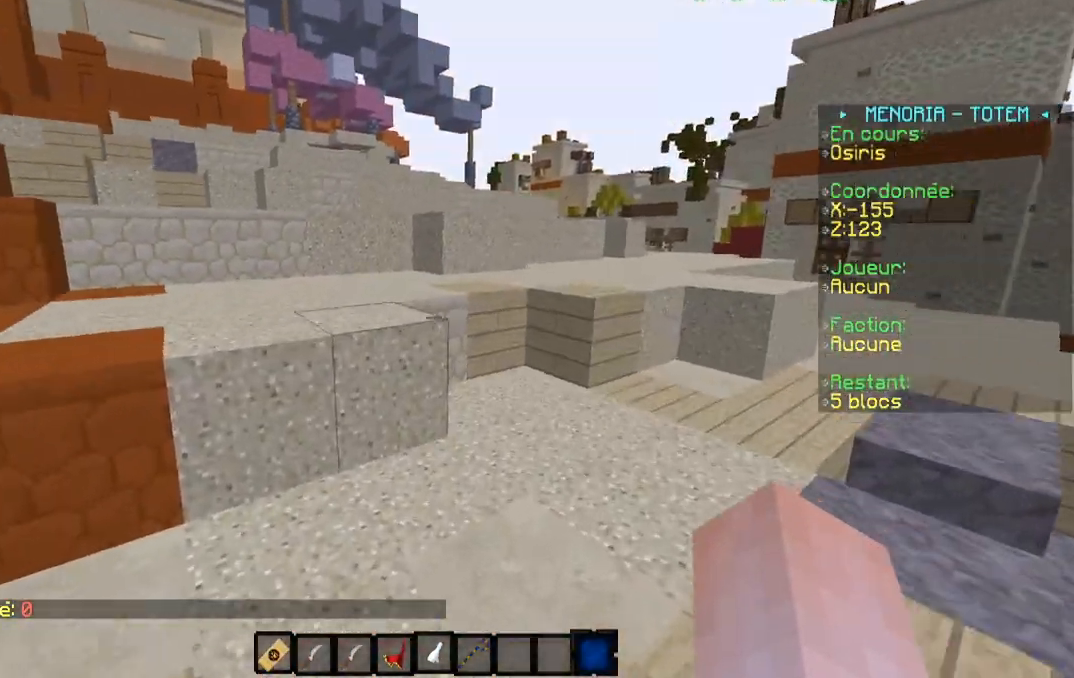
{"keys": ["a", "w"], "events": [[33, "a", "up"], [317, "a", "down"]]}
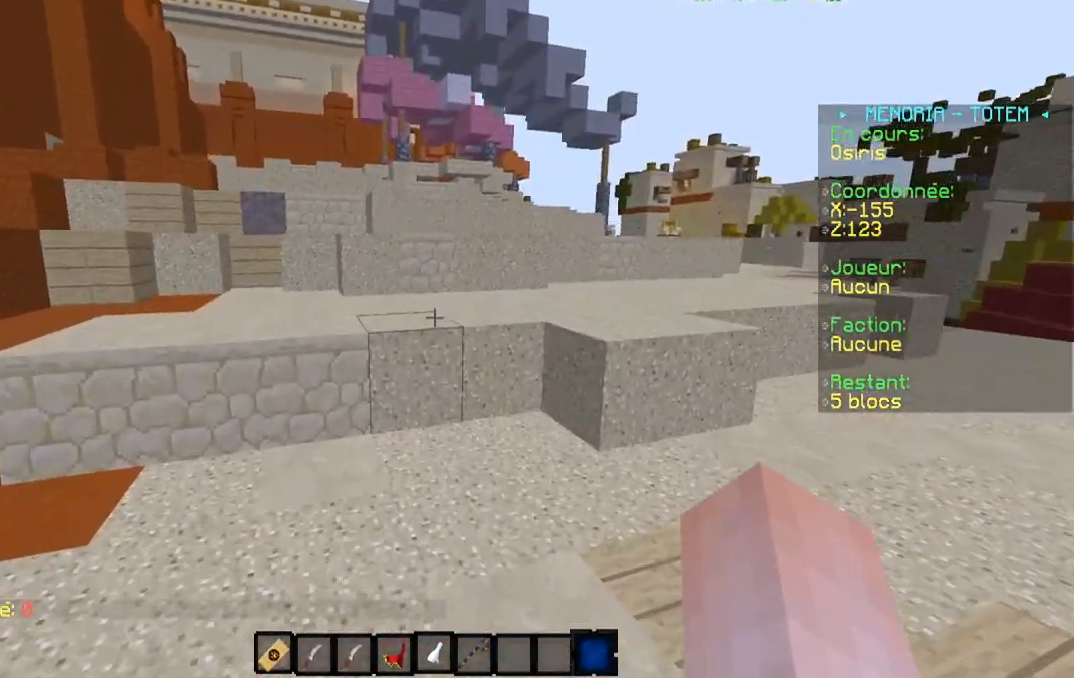
{"keys": ["w"], "events": [[134, "a", "up"]]}
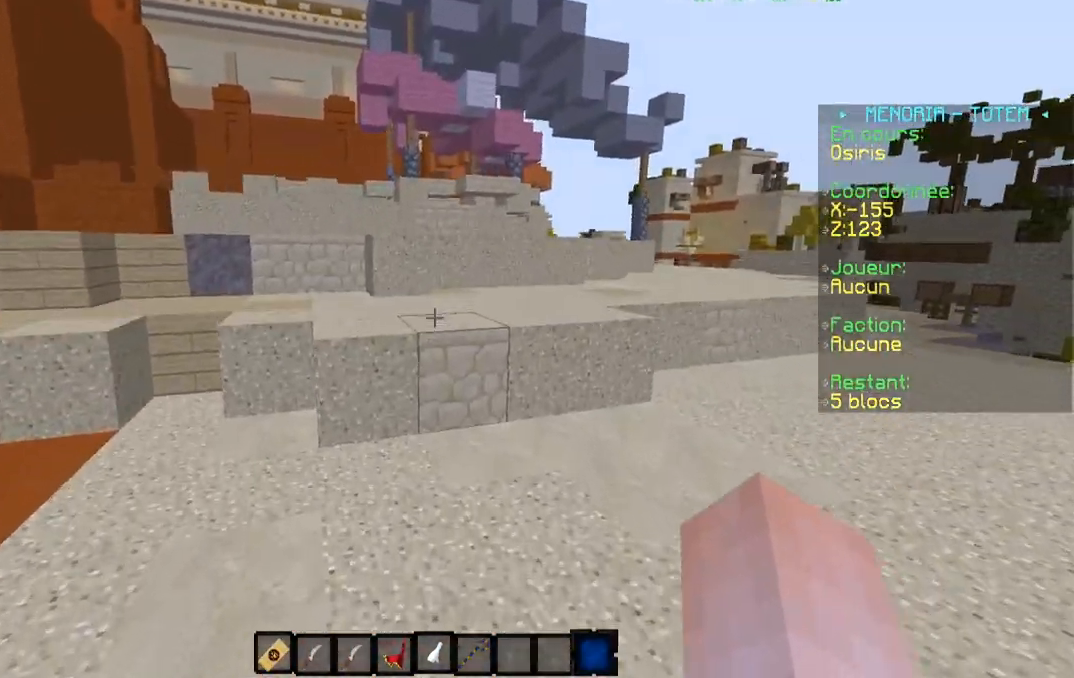
{"keys": ["w"], "events": []}
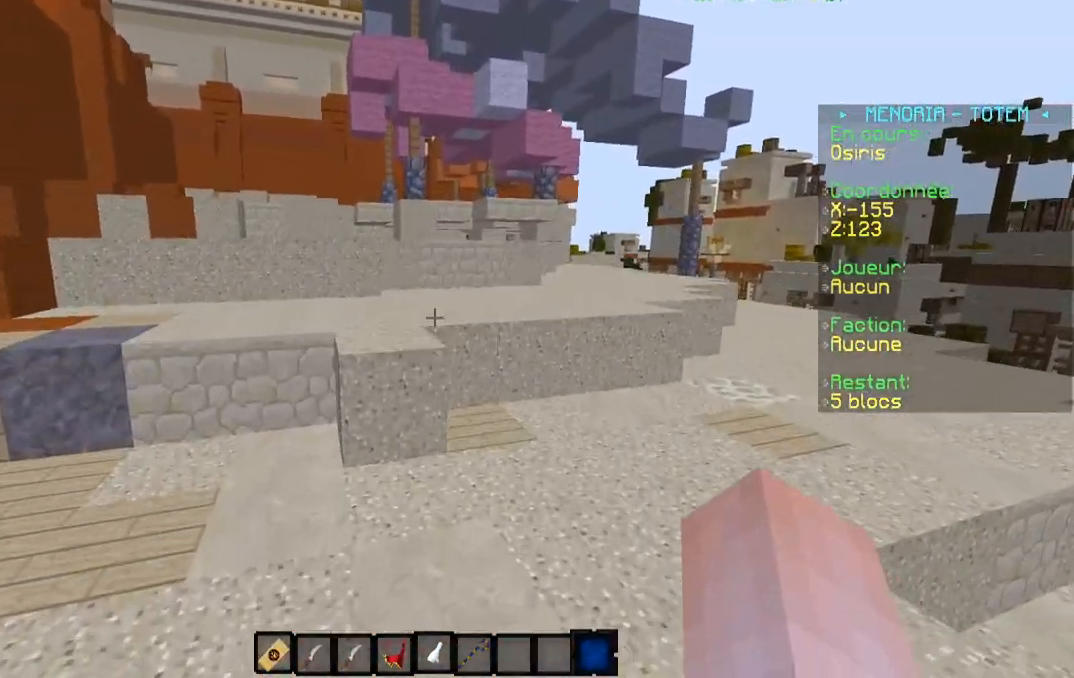
{"keys": ["a", "w"], "events": [[367, "a", "down"]]}
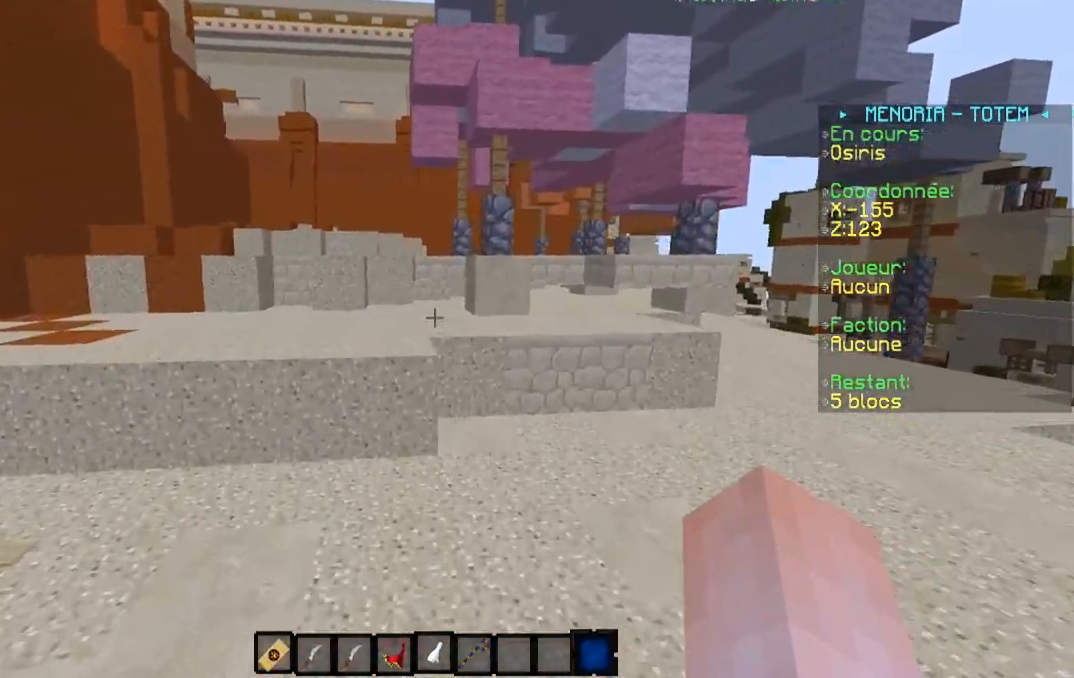
{"keys": ["w"], "events": [[183, "a", "up"]]}
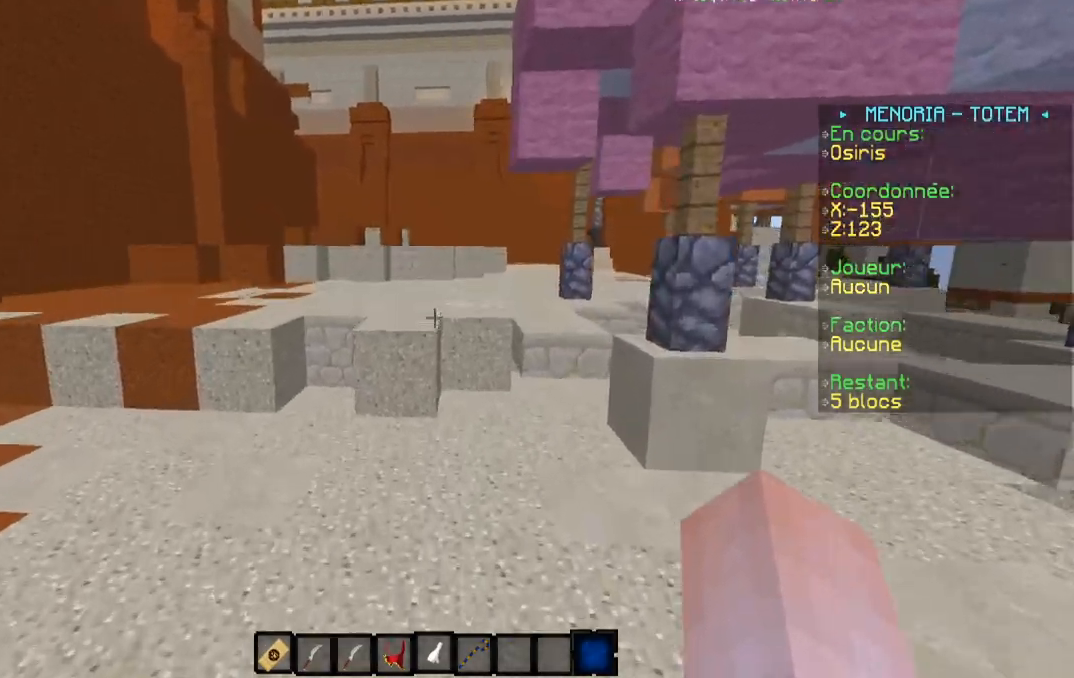
{"keys": ["w"], "events": []}